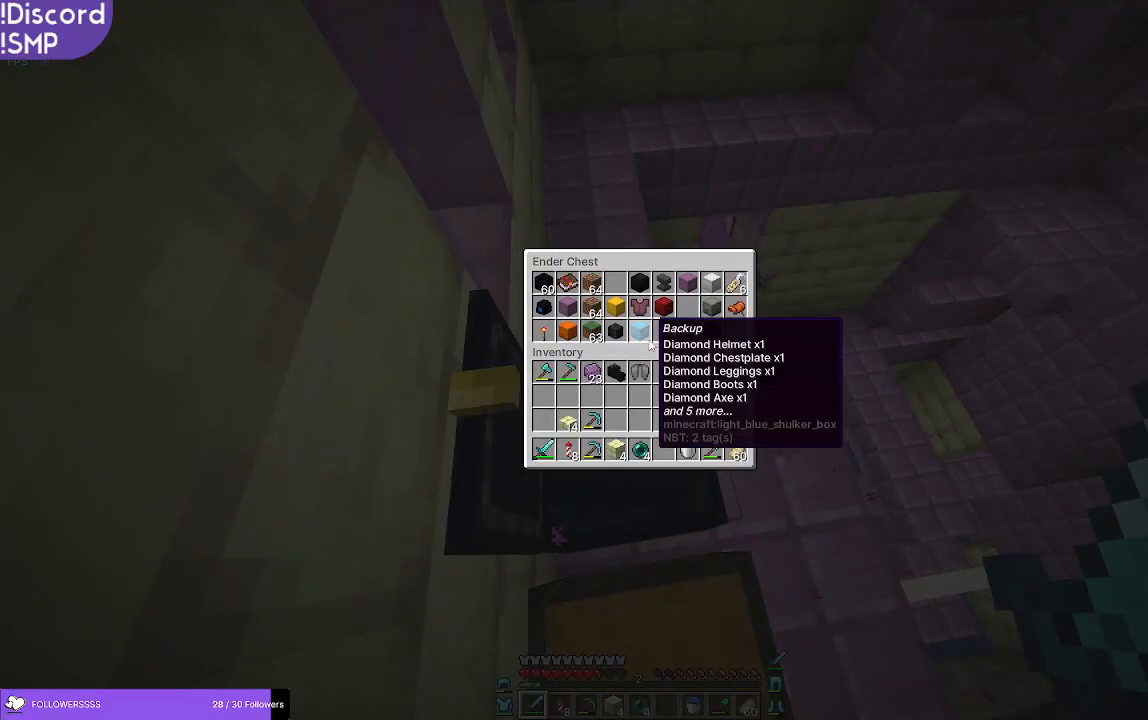
Gameplay with keyboard and mouse; each line is a JSON object with the keys and mouse buttons held at the frame after it. "events" lists presses ("down") and releases ("up") of "a", "d", "s", "w", "mouse_left" and "mouse_right" between this image and that frame as [ms after this image, input, new state], when the widget could be followed in between. "mouse_left", "mouse_right" = the "left", "right" buttons of the "mouse" list. No other keys are recorded. Fast repeated clicks can show as one long hold. Mouse movement is not recorded.
{"keys": [], "mouse": [], "events": []}
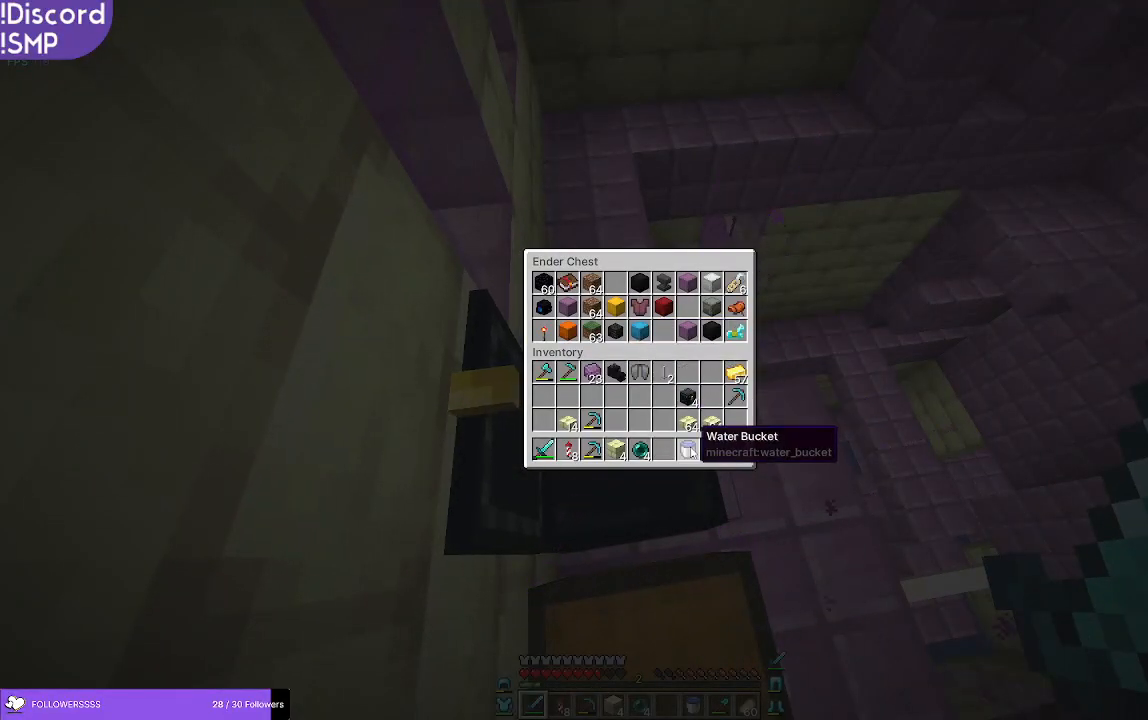
{"keys": [], "mouse": [], "events": []}
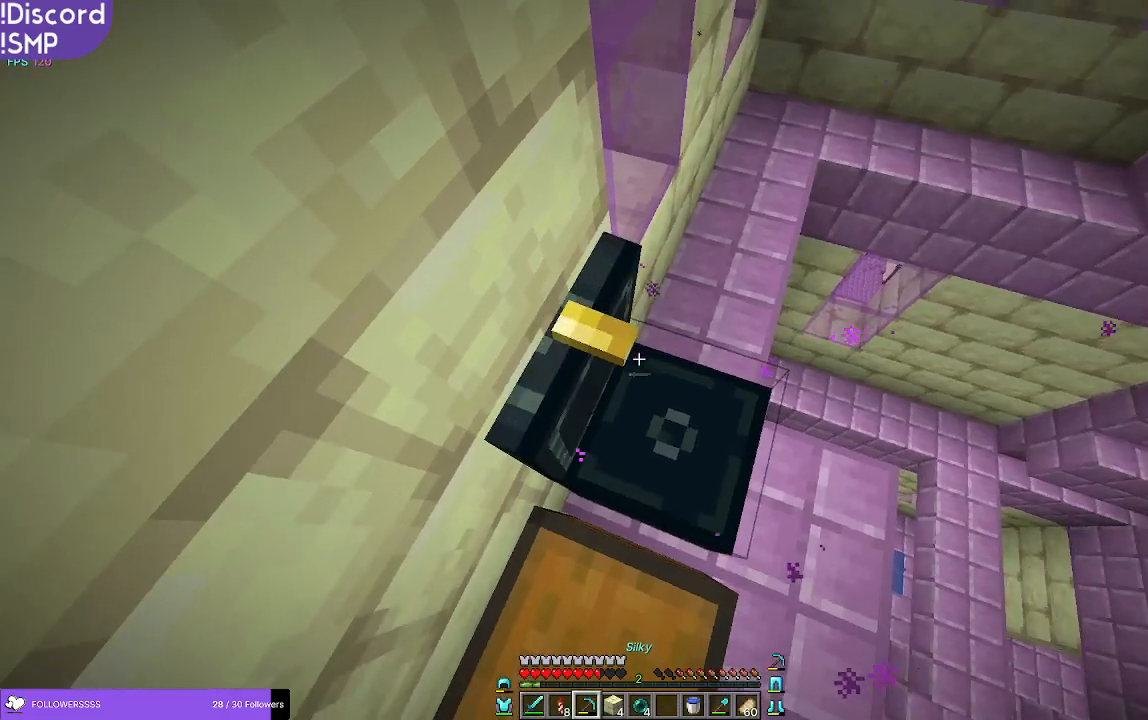
{"keys": [], "mouse": [], "events": [[33, "d", "down"], [100, "d", "up"]]}
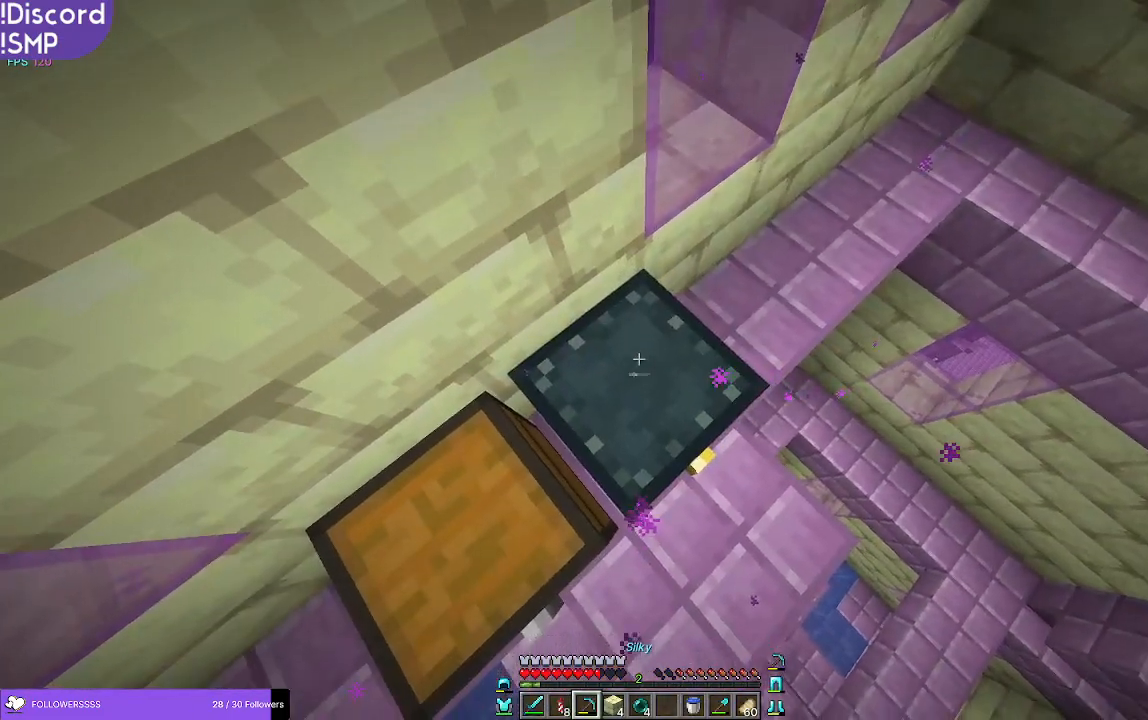
{"keys": [], "mouse": ["left"], "events": [[50, "mouse_left", "down"], [416, "w", "down"], [483, "w", "up"]]}
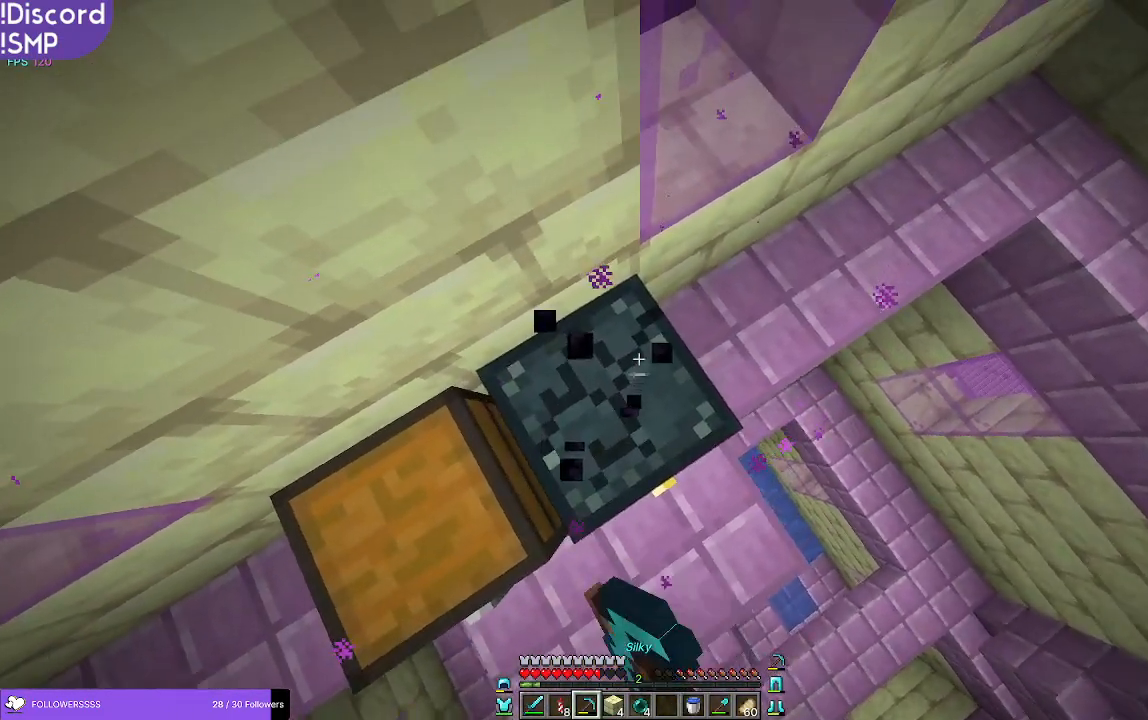
{"keys": [], "mouse": ["left"], "events": []}
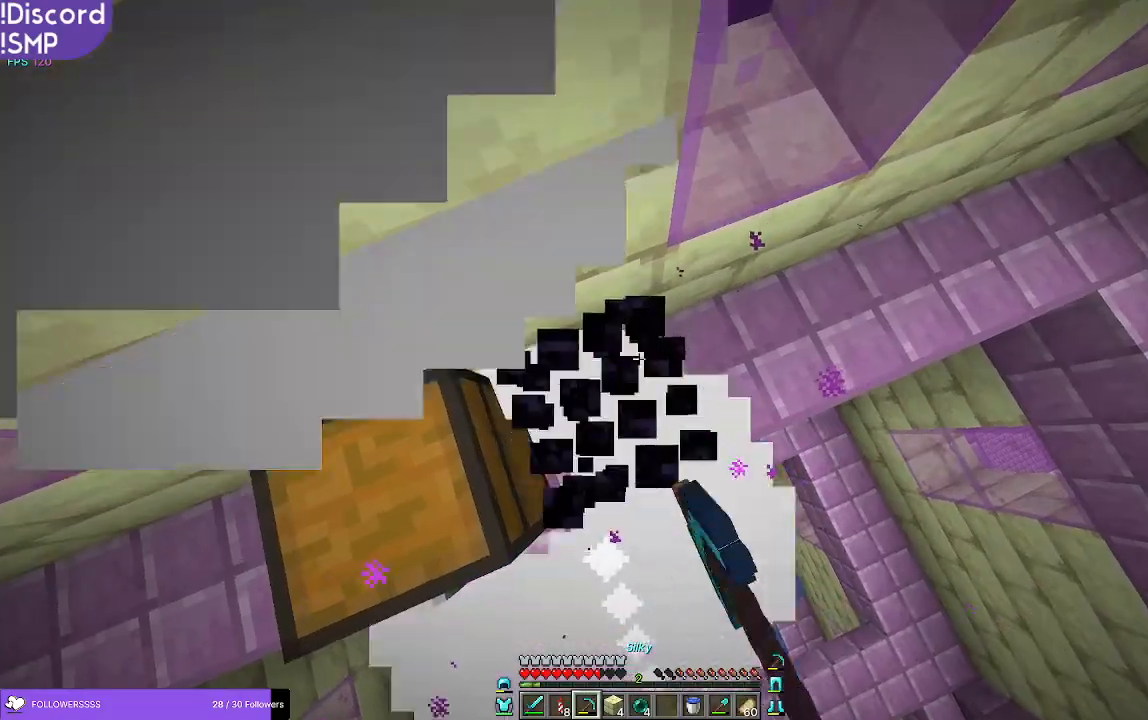
{"keys": [], "mouse": [], "events": [[200, "mouse_left", "up"], [316, "a", "down"], [433, "a", "up"]]}
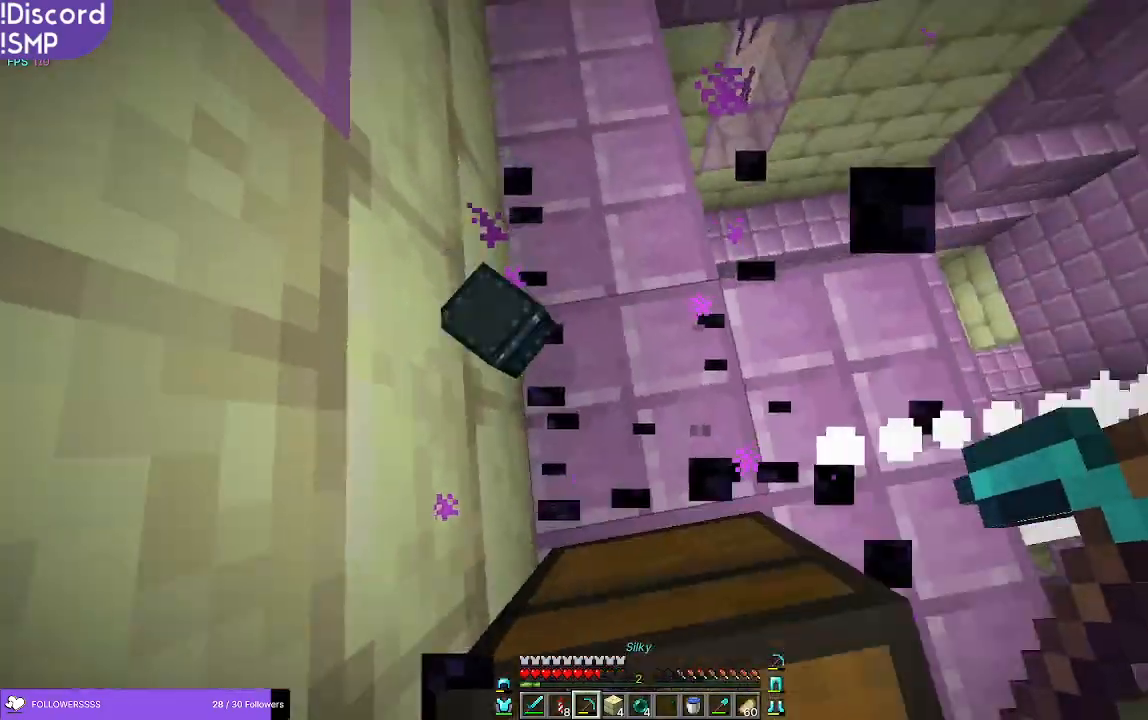
{"keys": ["w"], "mouse": [], "events": [[133, "w", "down"]]}
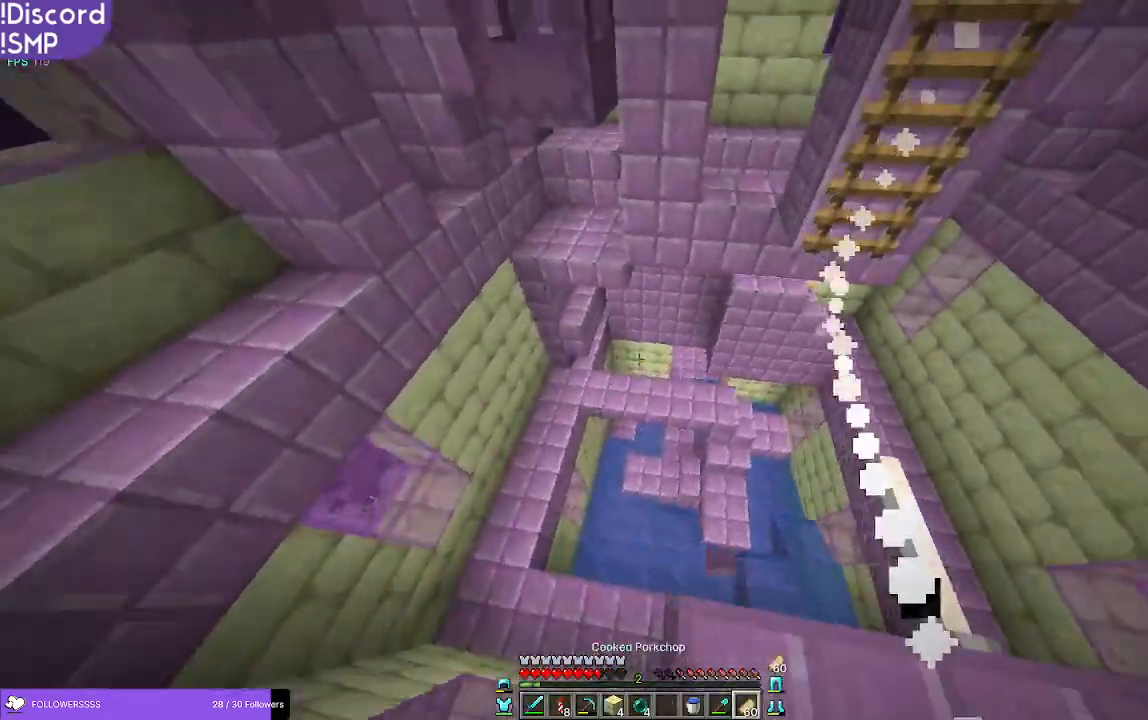
{"keys": ["w"], "mouse": [], "events": [[50, "w", "up"], [216, "d", "down"], [433, "w", "down"], [450, "d", "up"]]}
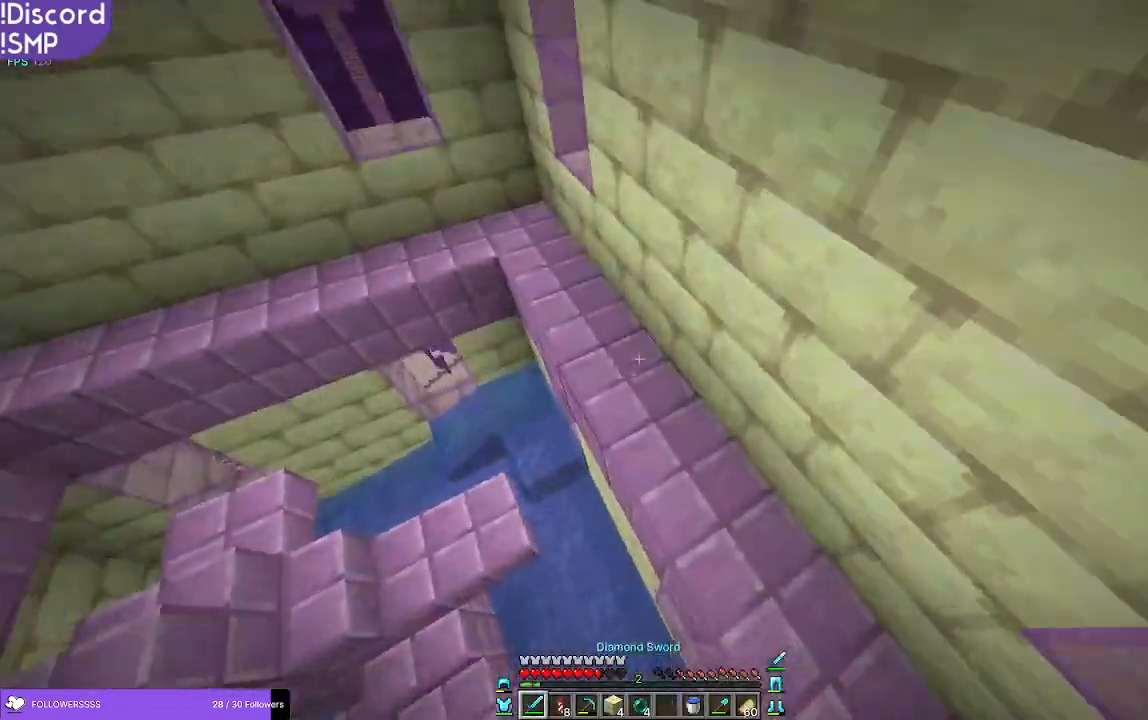
{"keys": ["a", "w"], "mouse": [], "events": [[500, "a", "down"]]}
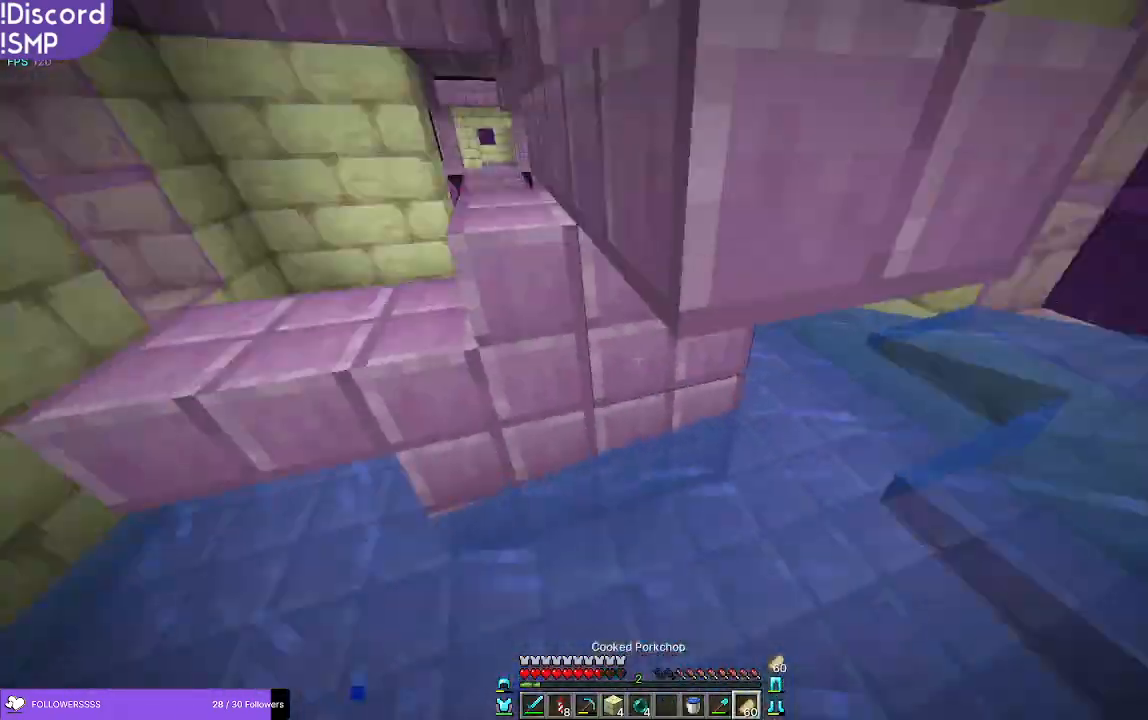
{"keys": ["a", "w"], "mouse": ["right"], "events": [[116, "mouse_right", "down"]]}
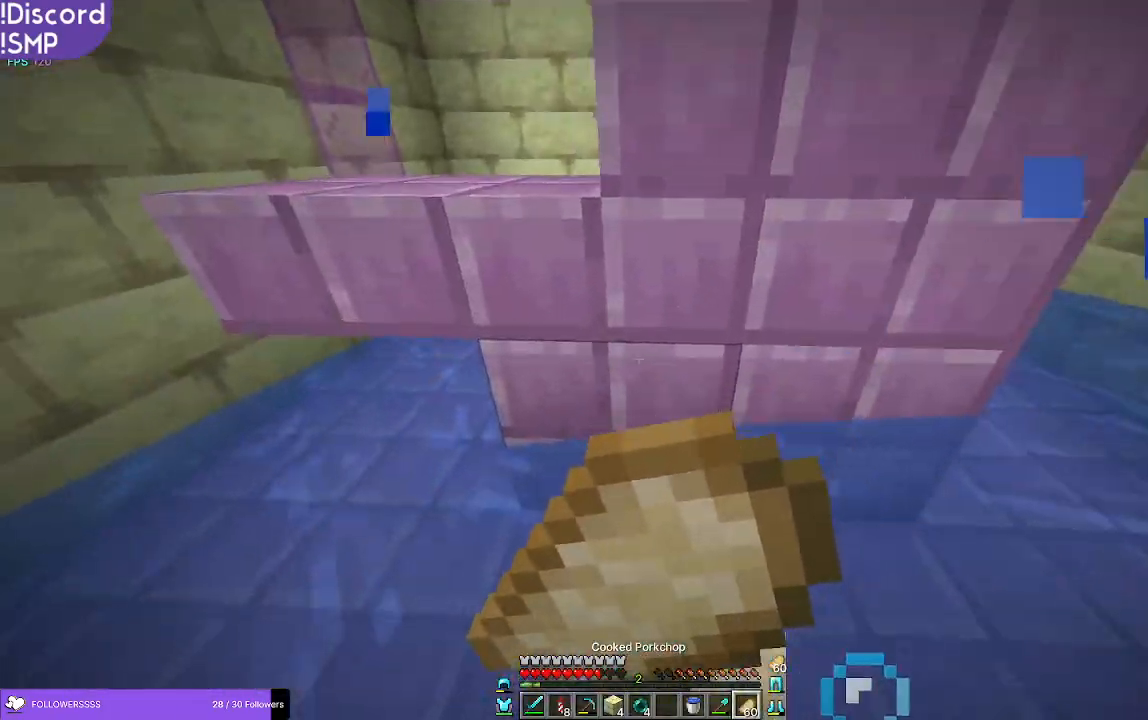
{"keys": ["w"], "mouse": ["right"], "events": [[300, "a", "up"]]}
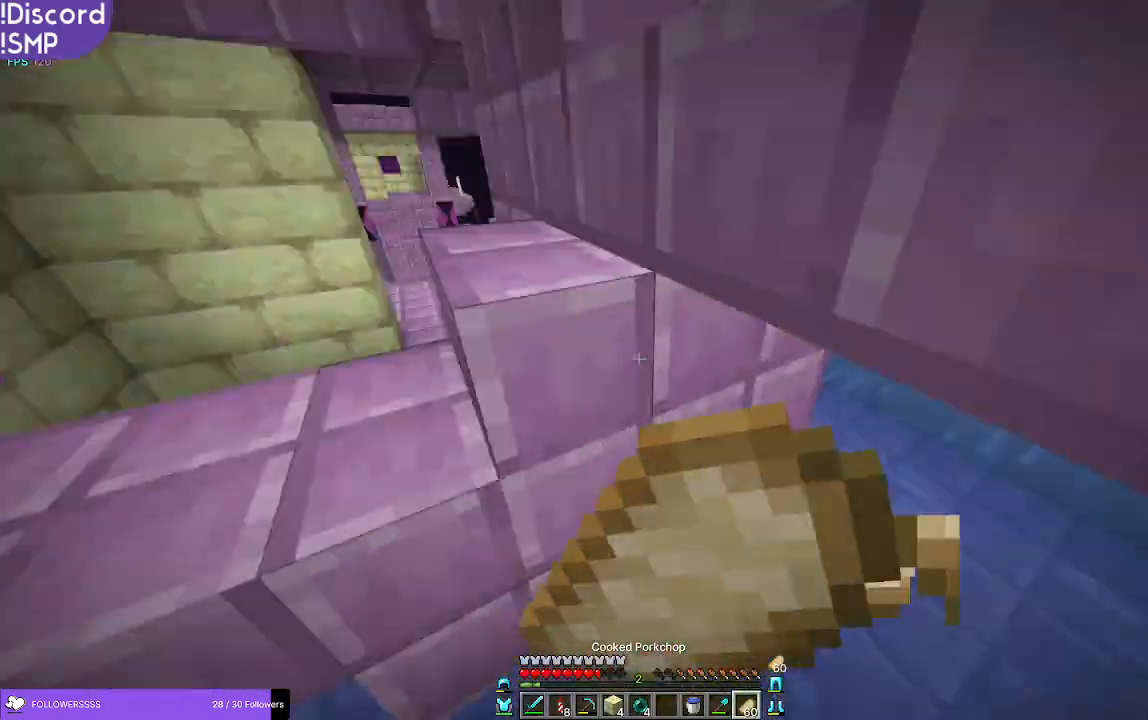
{"keys": ["w"], "mouse": ["right"], "events": [[83, "a", "down"], [416, "a", "up"]]}
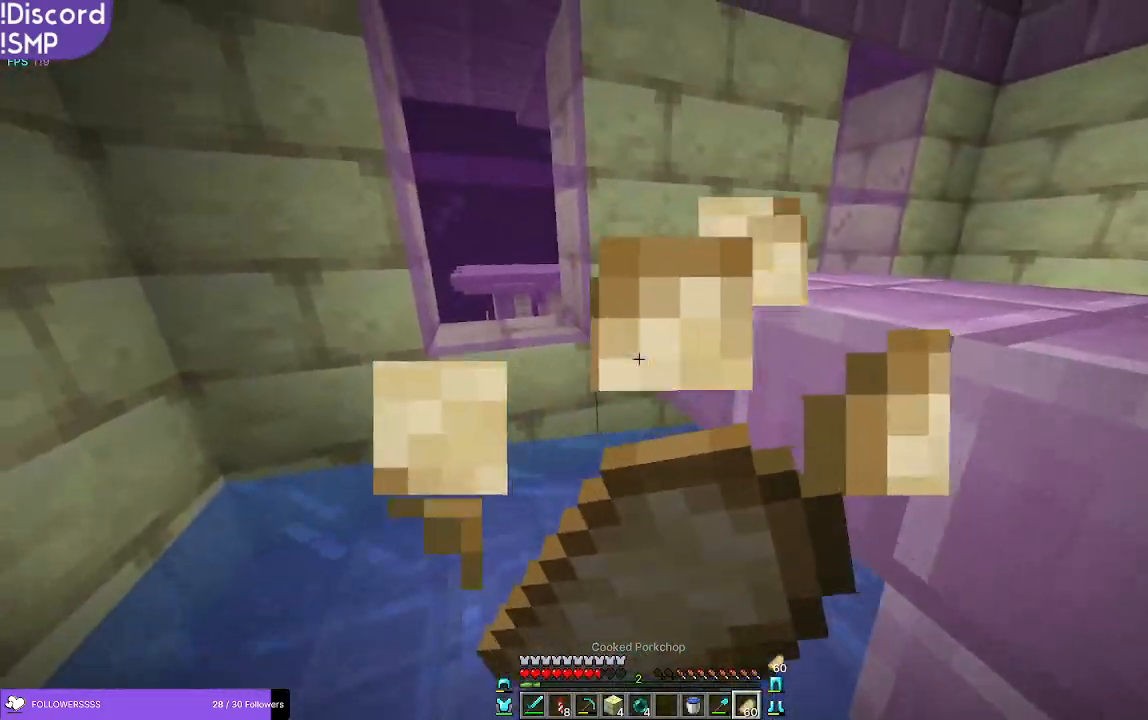
{"keys": ["w"], "mouse": [], "events": [[483, "mouse_right", "up"]]}
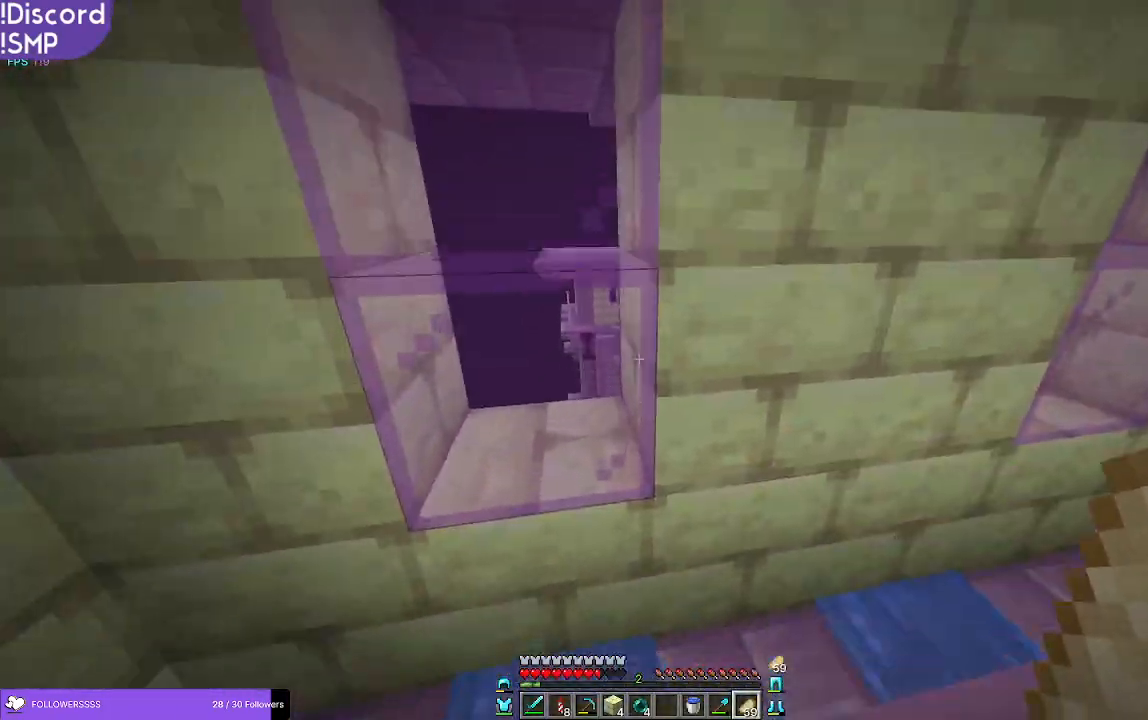
{"keys": ["w"], "mouse": [], "events": []}
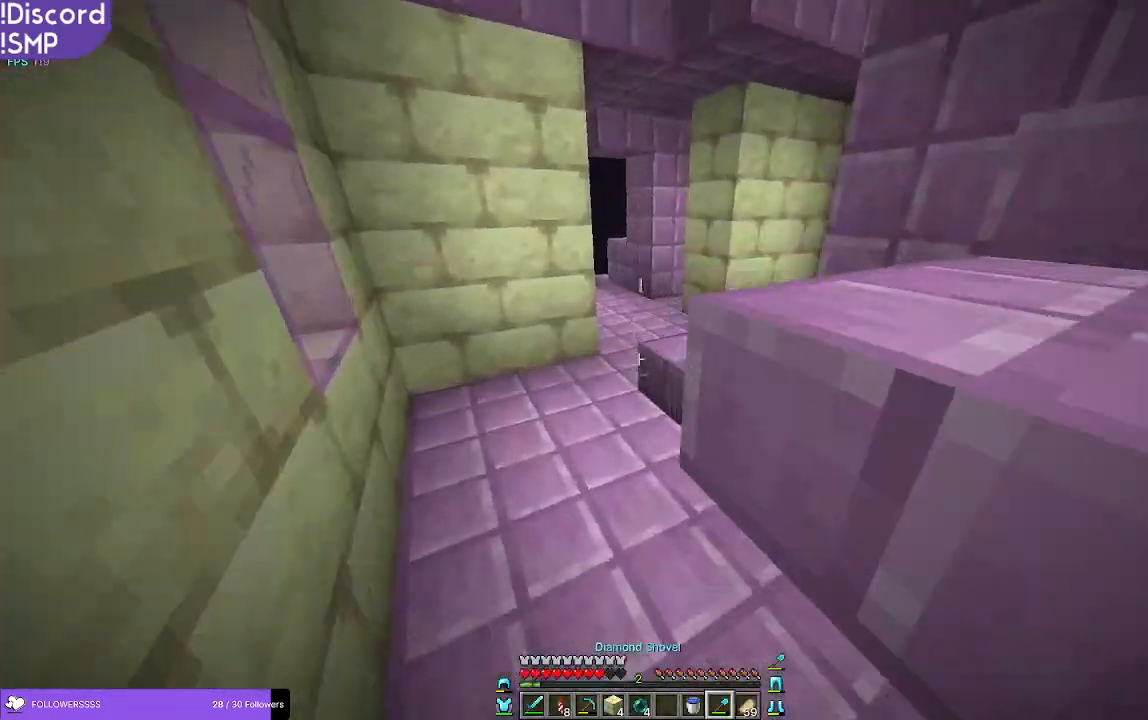
{"keys": ["w"], "mouse": [], "events": []}
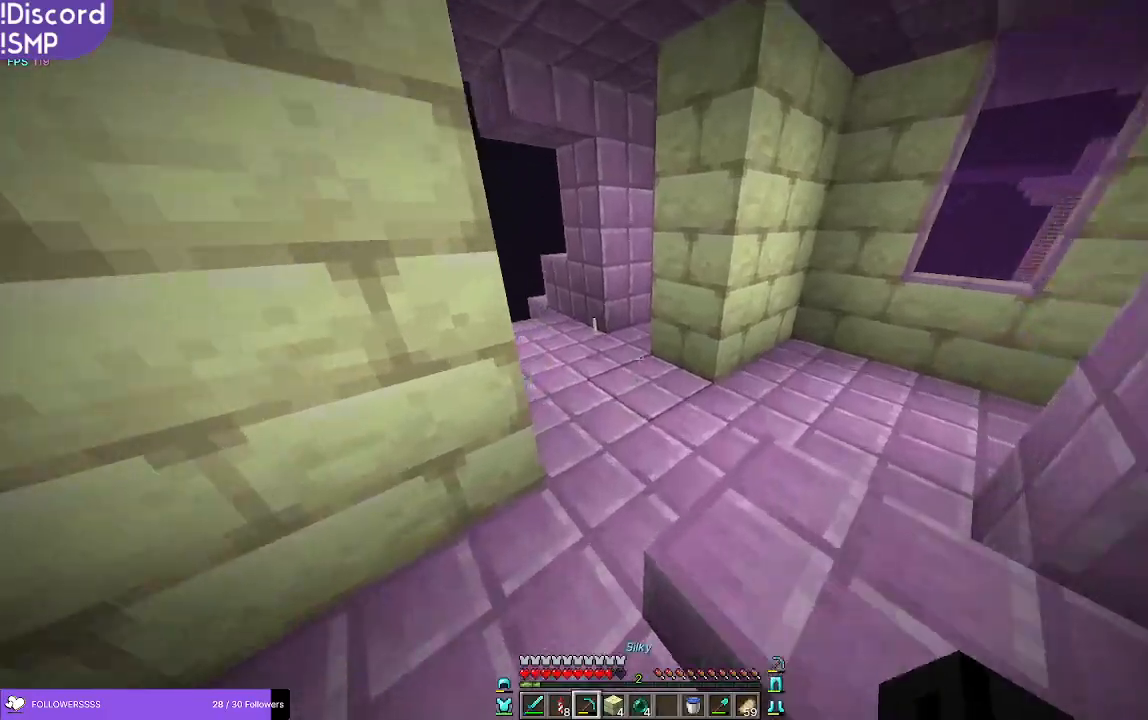
{"keys": ["w"], "mouse": [], "events": []}
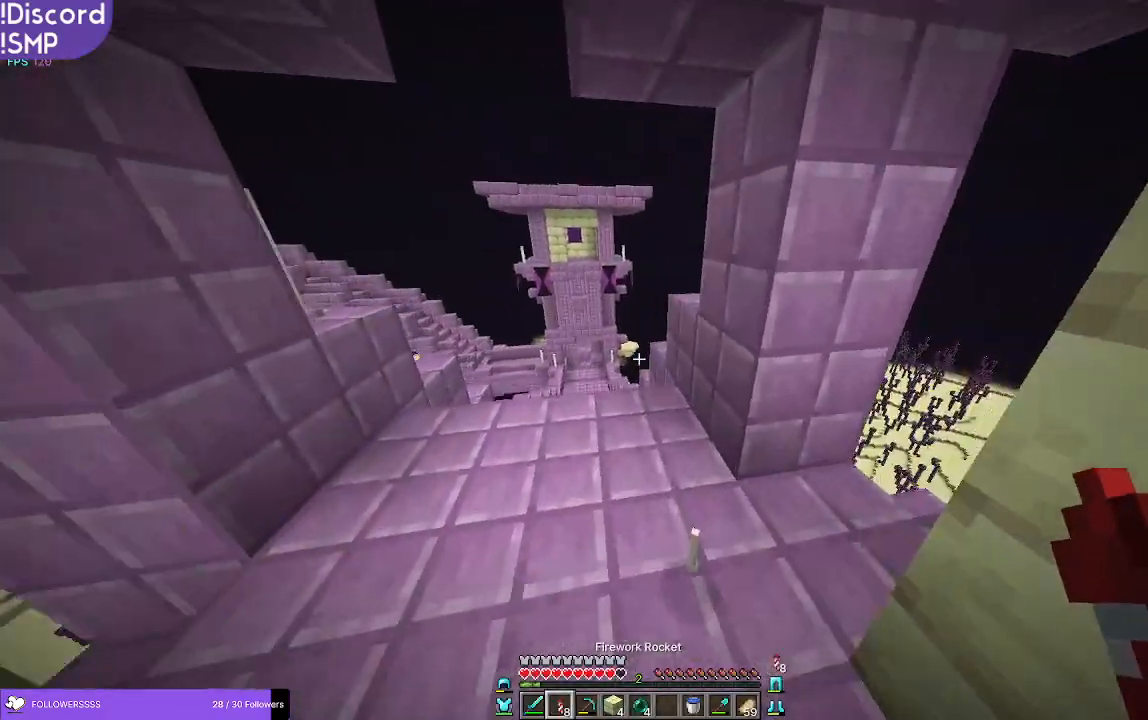
{"keys": ["w"], "mouse": [], "events": []}
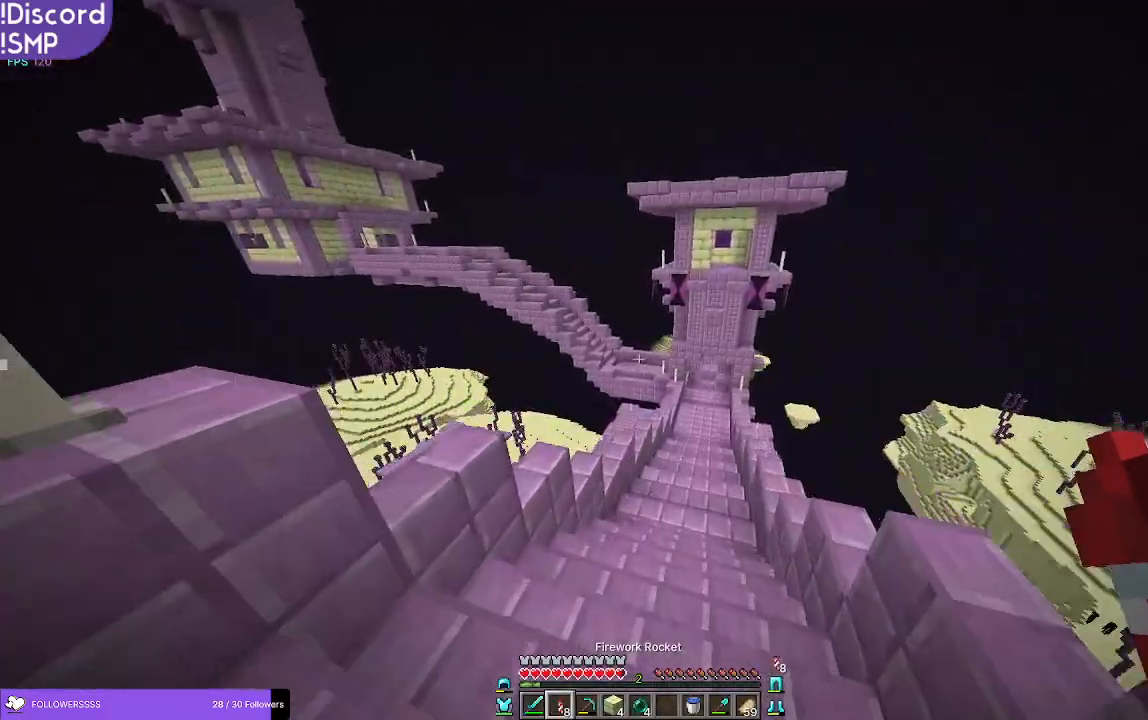
{"keys": ["w"], "mouse": [], "events": []}
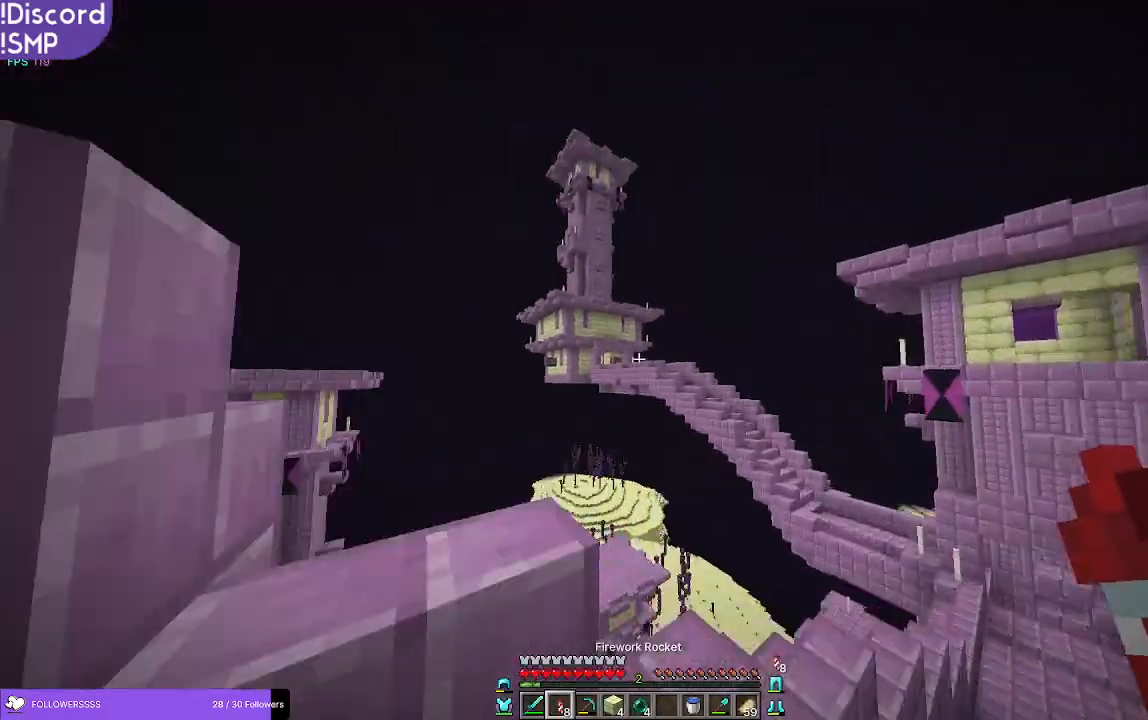
{"keys": ["w"], "mouse": [], "events": []}
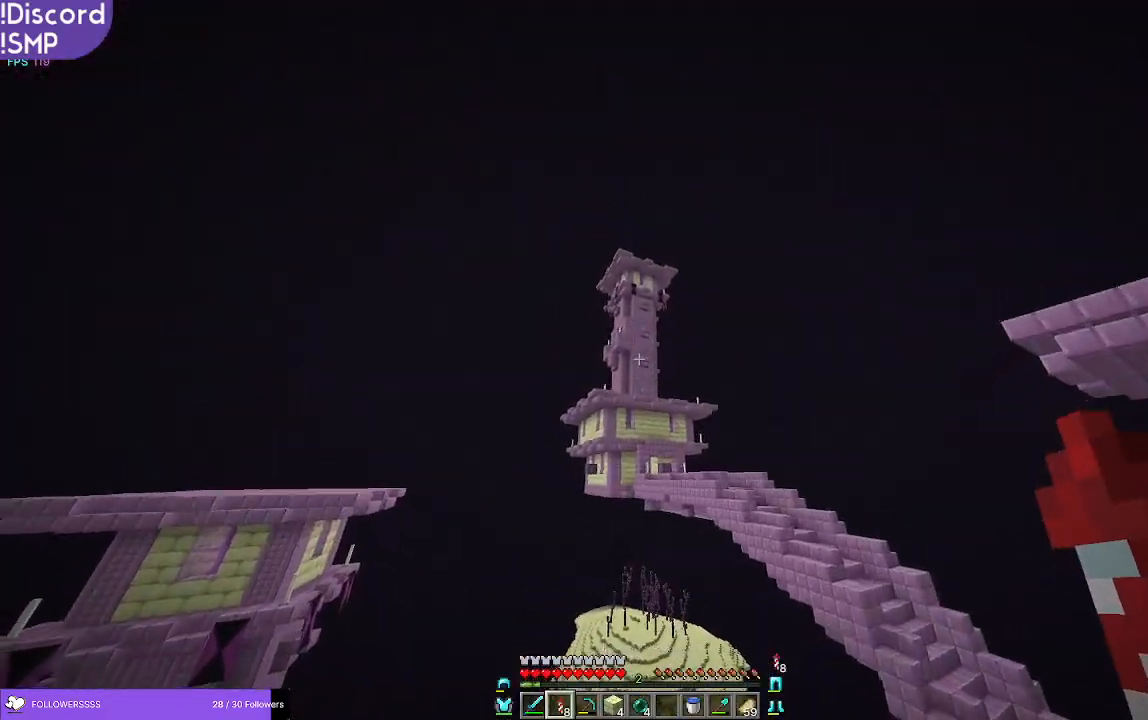
{"keys": ["w"], "mouse": [], "events": []}
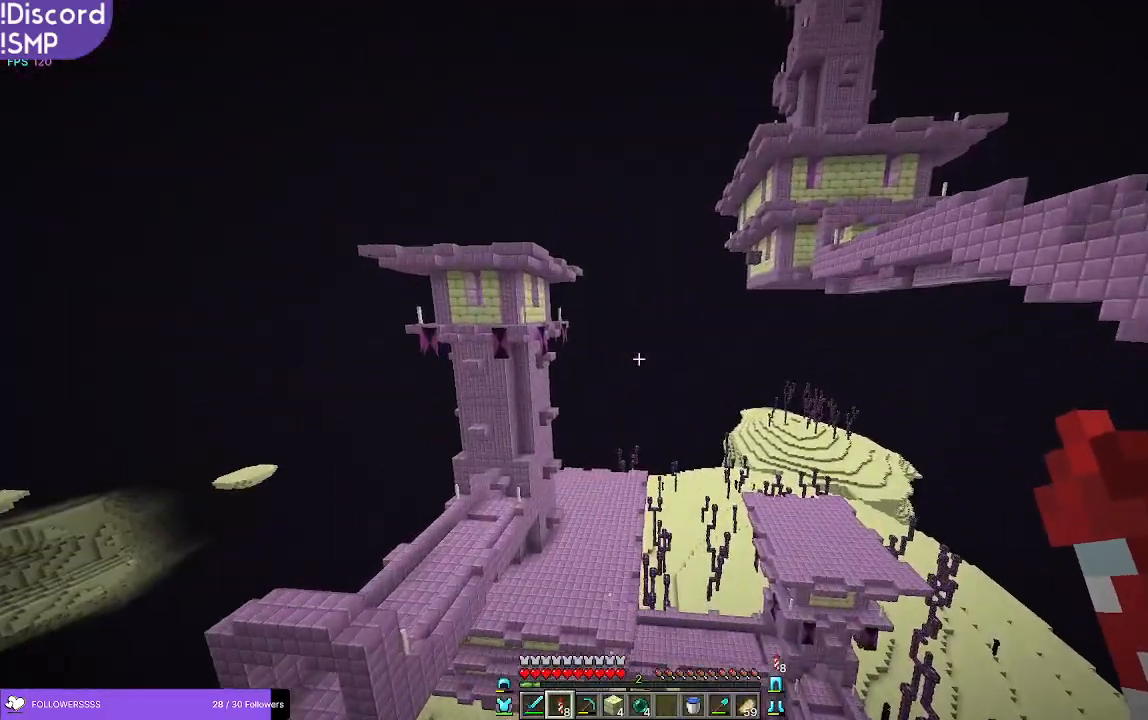
{"keys": ["w"], "mouse": [], "events": []}
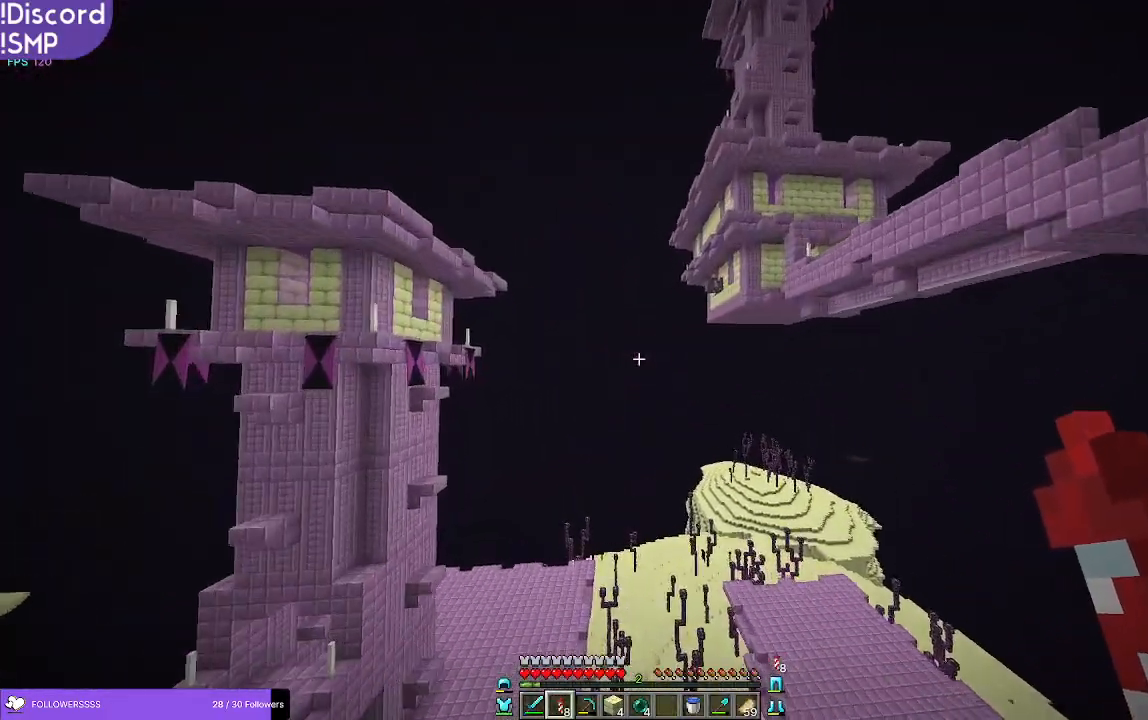
{"keys": ["w"], "mouse": [], "events": []}
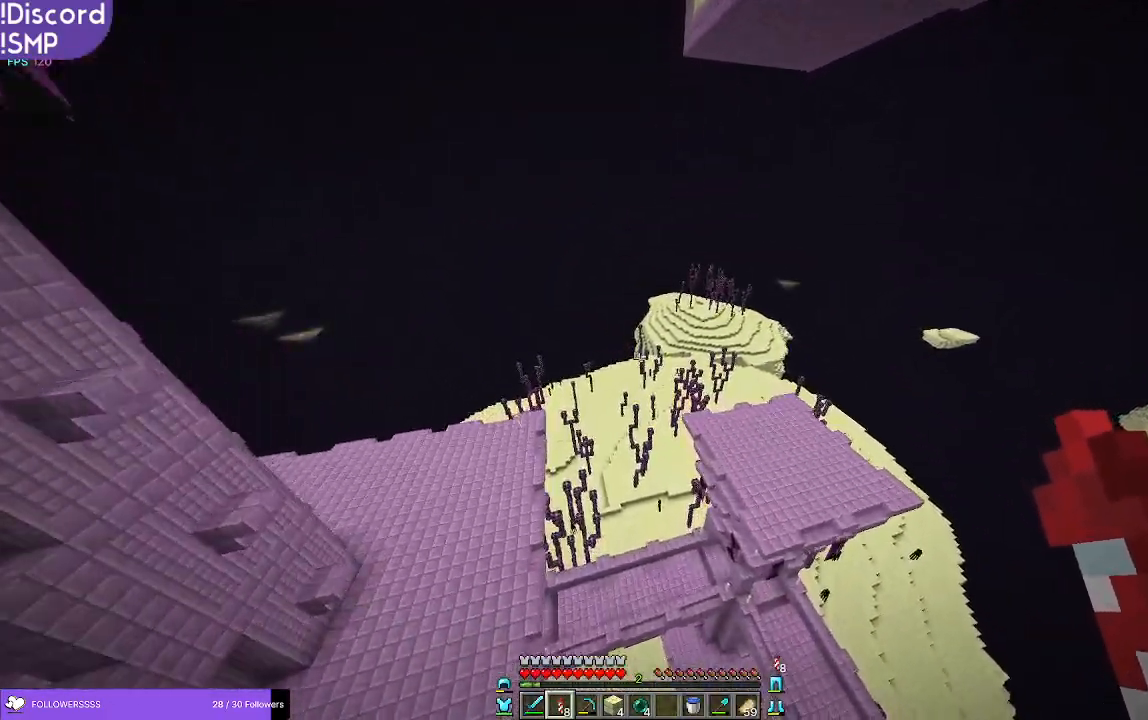
{"keys": ["w"], "mouse": [], "events": []}
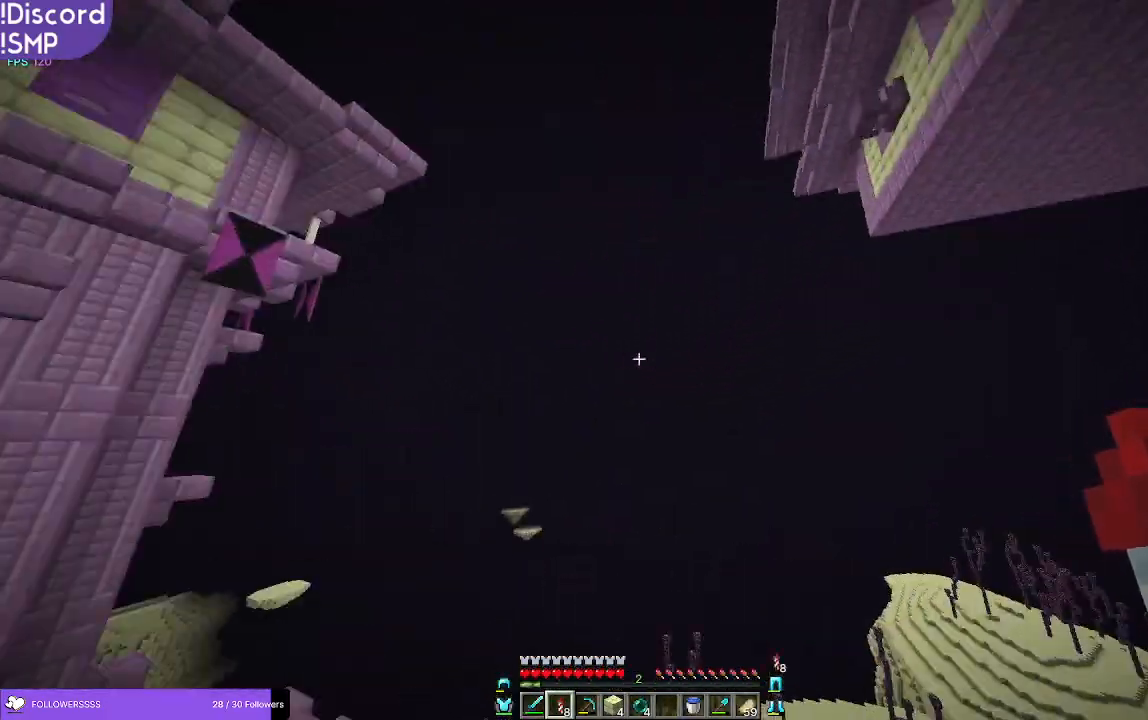
{"keys": ["w"], "mouse": [], "events": []}